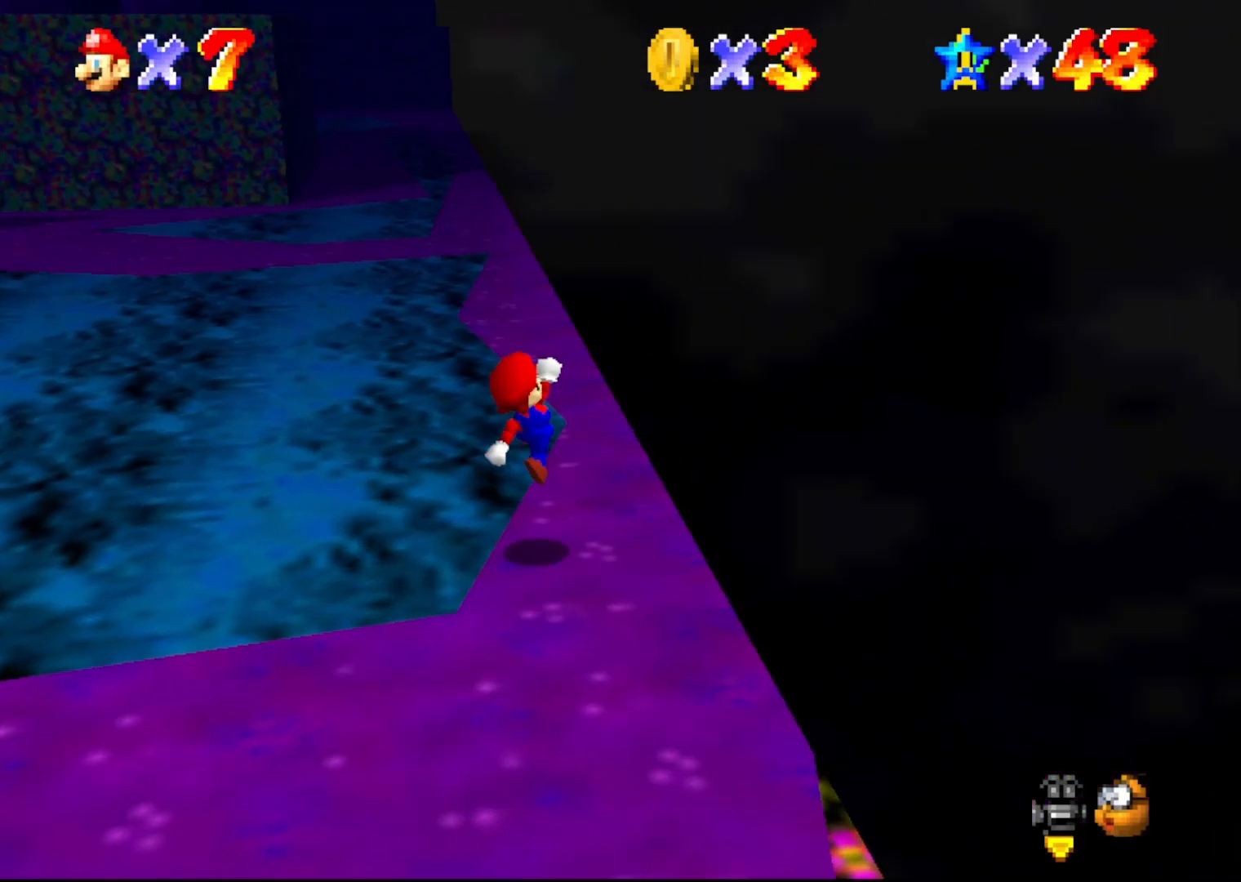
Gameplay with a controller (Nintendo layout); each line is a JSON object with the inputs held at the frame after it. "events" lists button and stick changes between this image and that frame as [ms after this image, input, new state], when the widget could be followed in between. Not read: L3 R3 Z.
{"buttons": [], "left_stick": "center", "events": []}
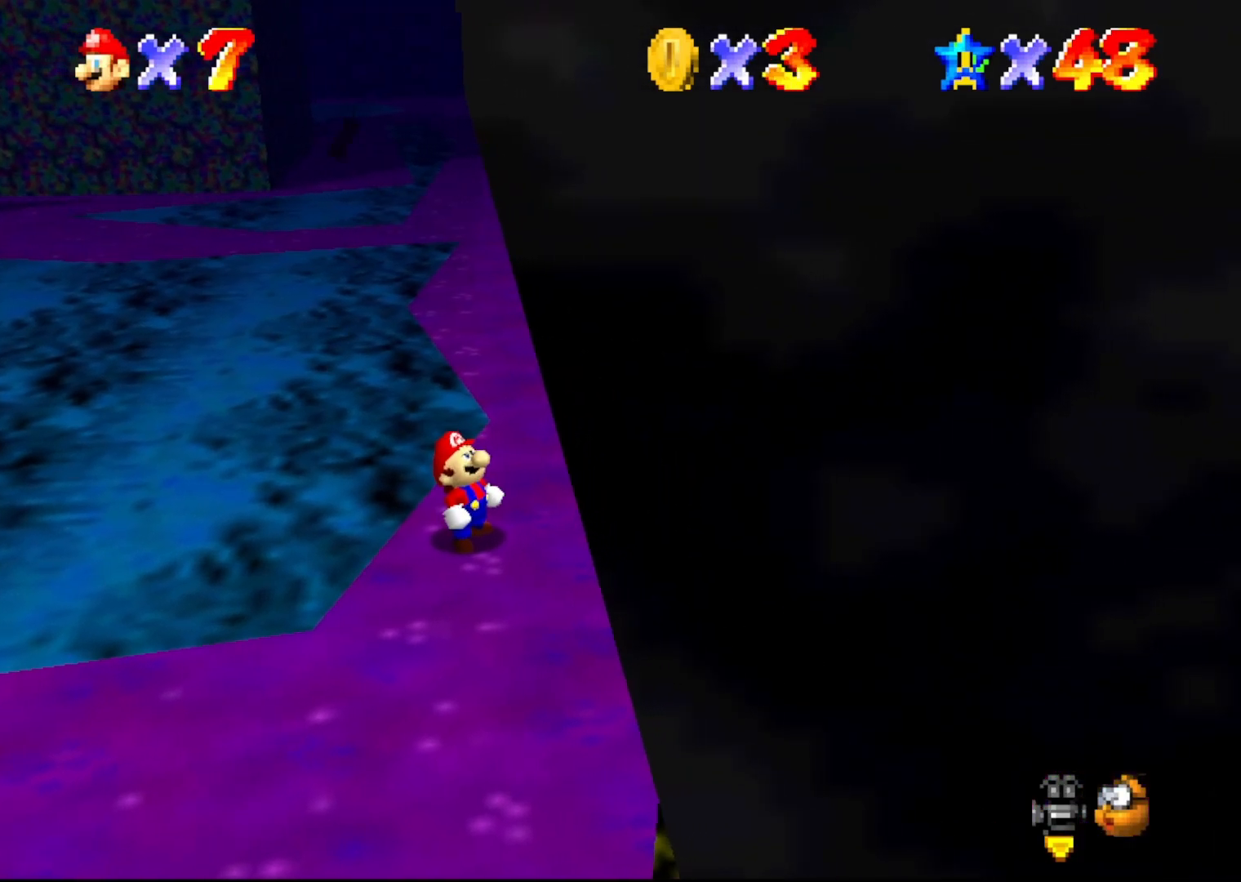
{"buttons": [], "left_stick": "center", "events": [[33, "A", "down"], [83, "A", "up"], [217, "A", "down"], [300, "A", "up"], [433, "A", "down"], [483, "A", "up"]]}
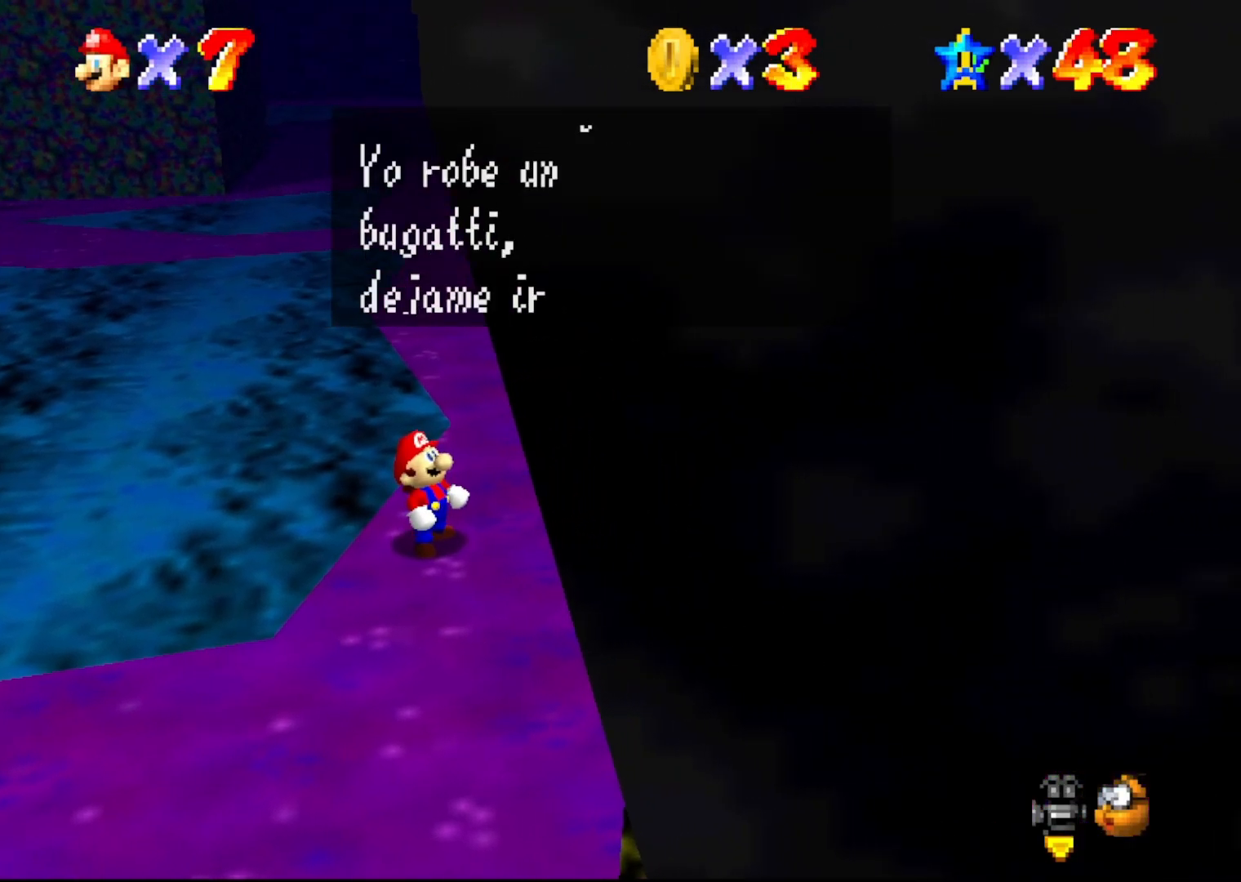
{"buttons": [], "left_stick": "center", "events": [[67, "A", "down"], [117, "A", "up"], [217, "A", "down"], [250, "A", "up"], [367, "A", "down"], [433, "A", "up"]]}
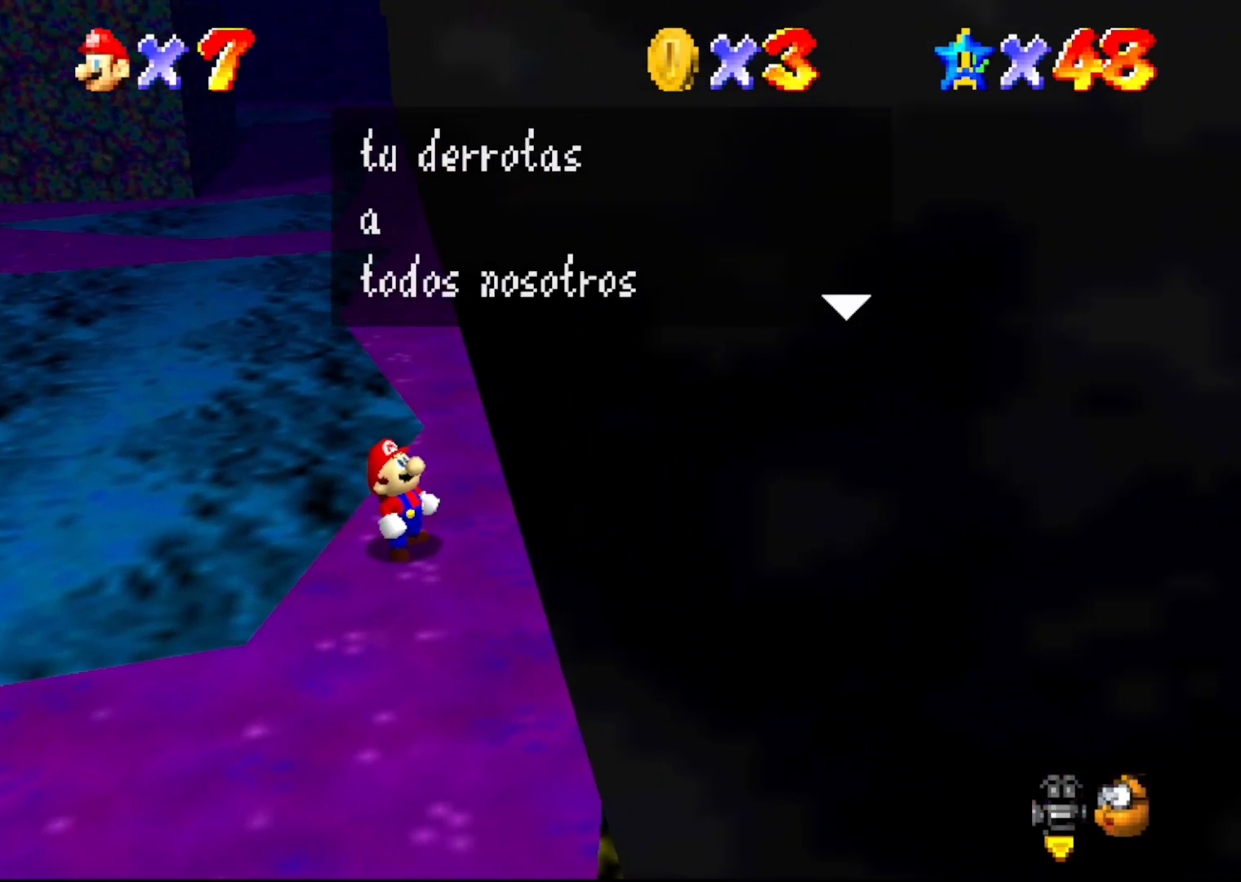
{"buttons": [], "left_stick": "center", "events": [[50, "A", "down"], [100, "A", "up"], [200, "A", "down"], [267, "A", "up"], [417, "A", "down"], [500, "A", "up"]]}
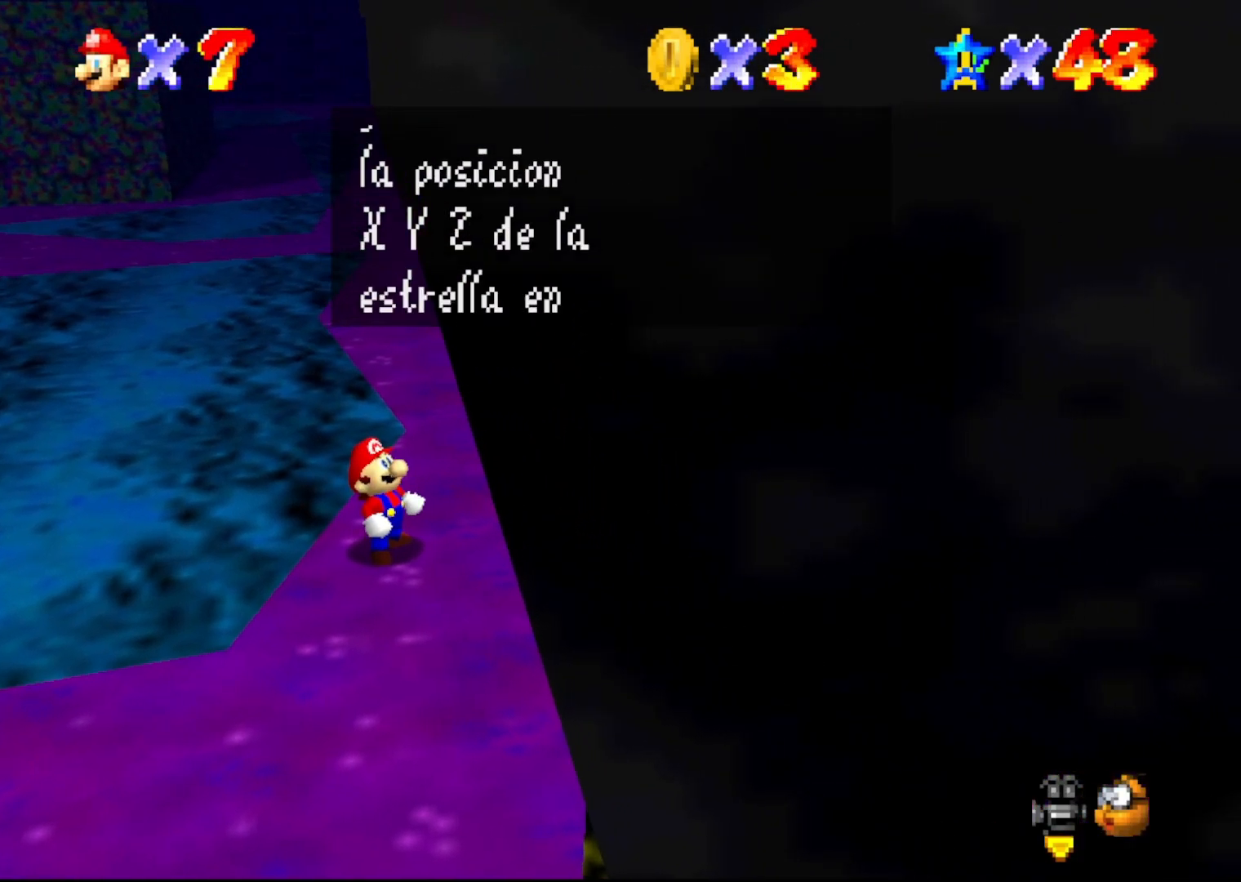
{"buttons": [], "left_stick": "center", "events": [[167, "A", "down"], [267, "A", "up"], [350, "A", "down"], [450, "A", "up"]]}
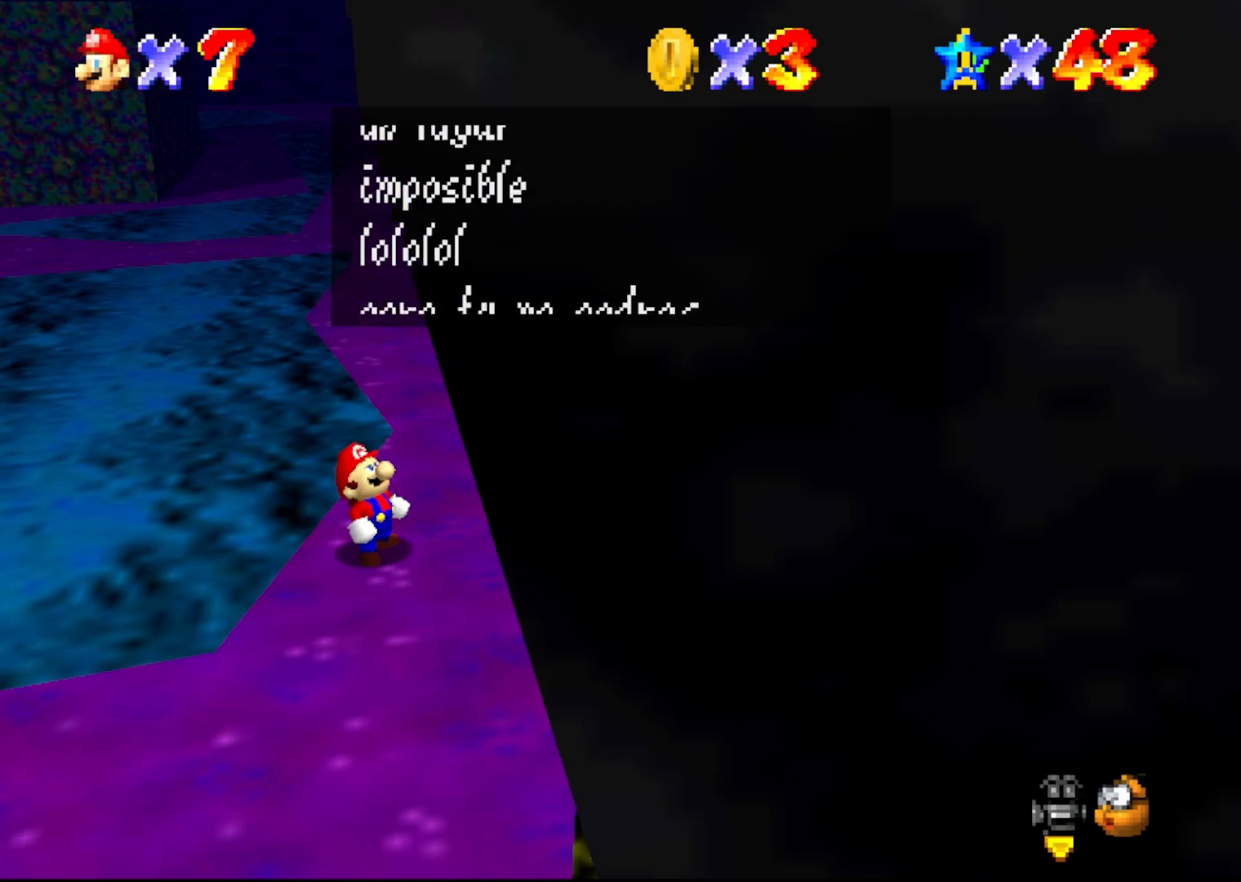
{"buttons": [], "left_stick": "center", "events": [[67, "A", "down"], [117, "A", "up"], [217, "A", "down"], [300, "A", "up"], [367, "A", "down"], [467, "A", "up"]]}
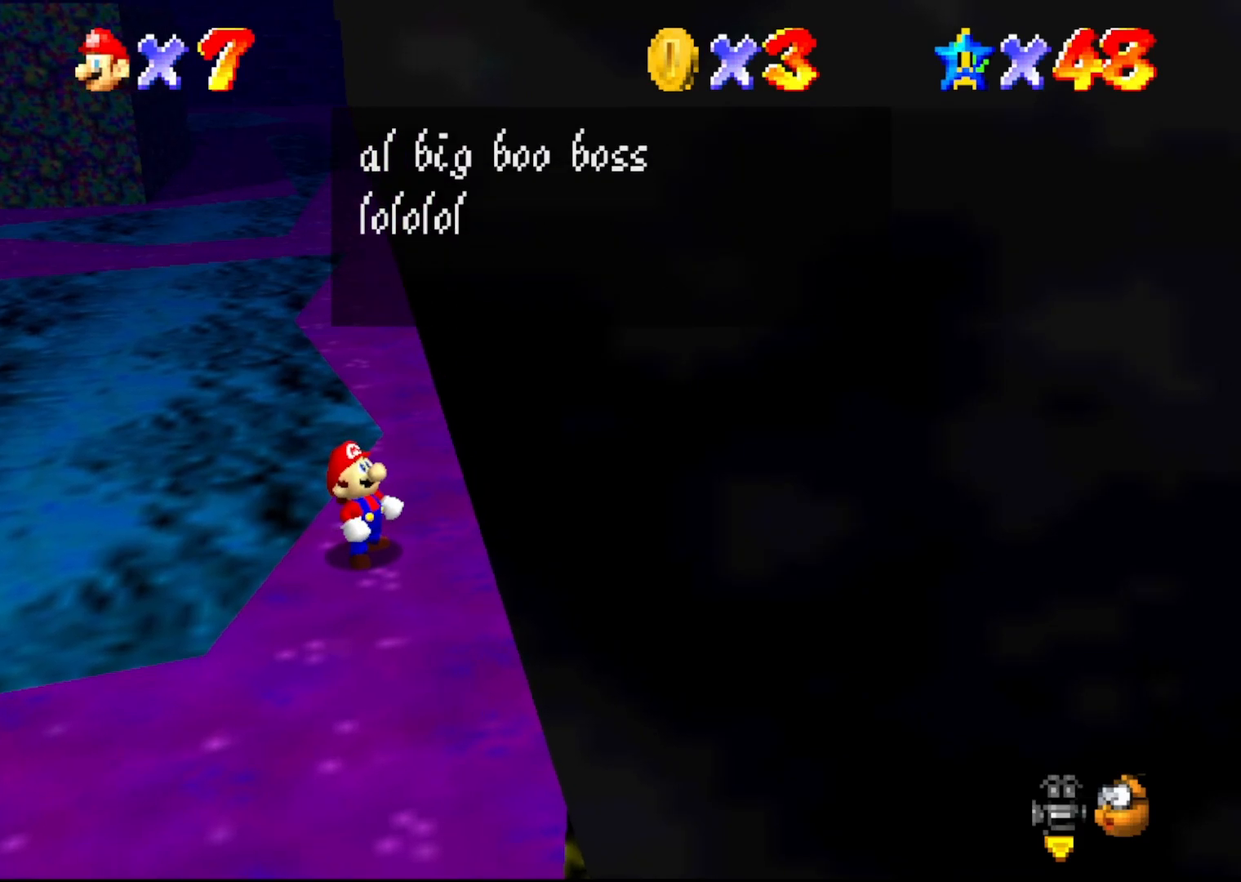
{"buttons": [], "left_stick": "center", "events": [[50, "A", "down"], [117, "A", "up"], [217, "A", "down"], [283, "A", "up"]]}
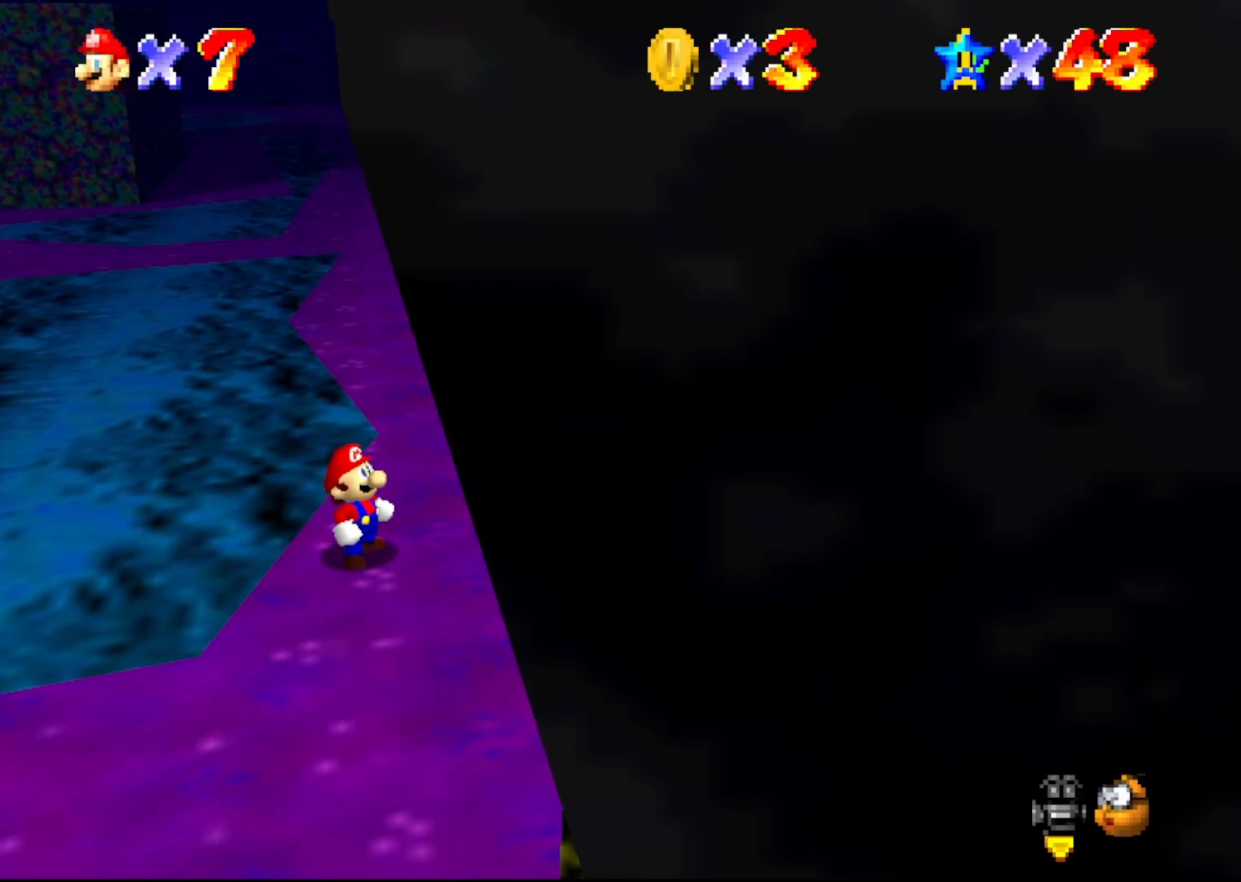
{"buttons": [], "left_stick": "up", "events": [[500, "left_stick", "up"]]}
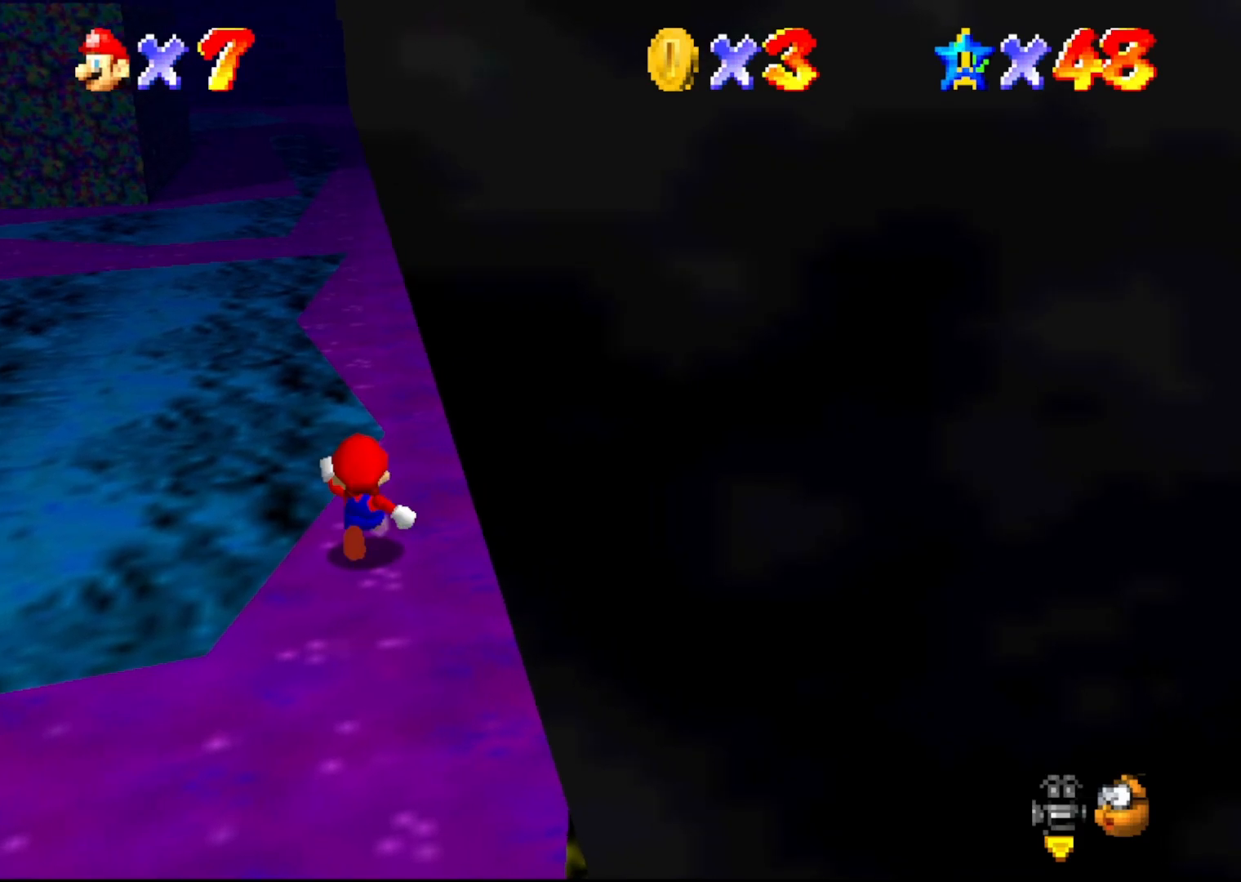
{"buttons": ["A"], "left_stick": "up-right", "events": [[67, "A", "down"], [250, "left_stick", "up-right"]]}
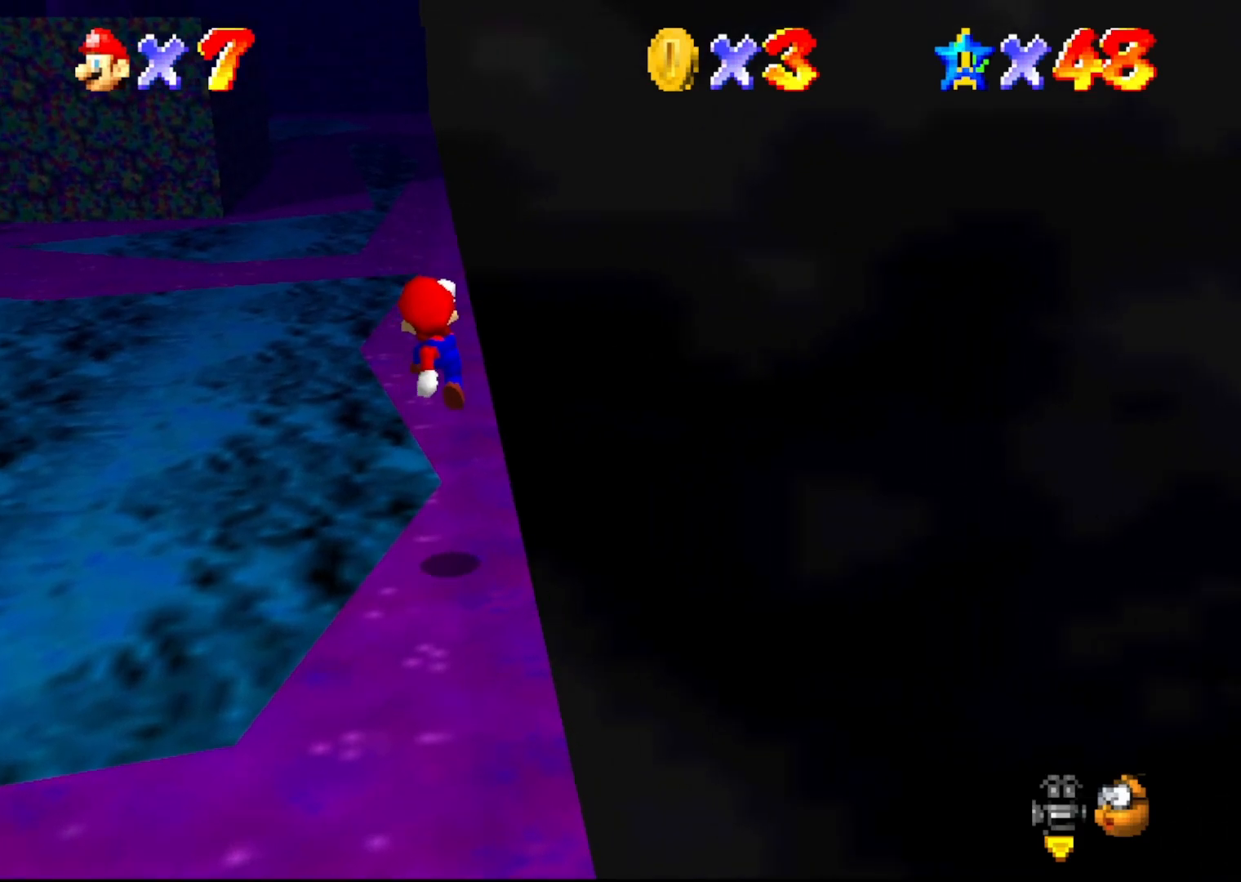
{"buttons": [], "left_stick": "up", "events": [[50, "left_stick", "up"], [217, "A", "up"], [367, "A", "down"], [500, "A", "up"]]}
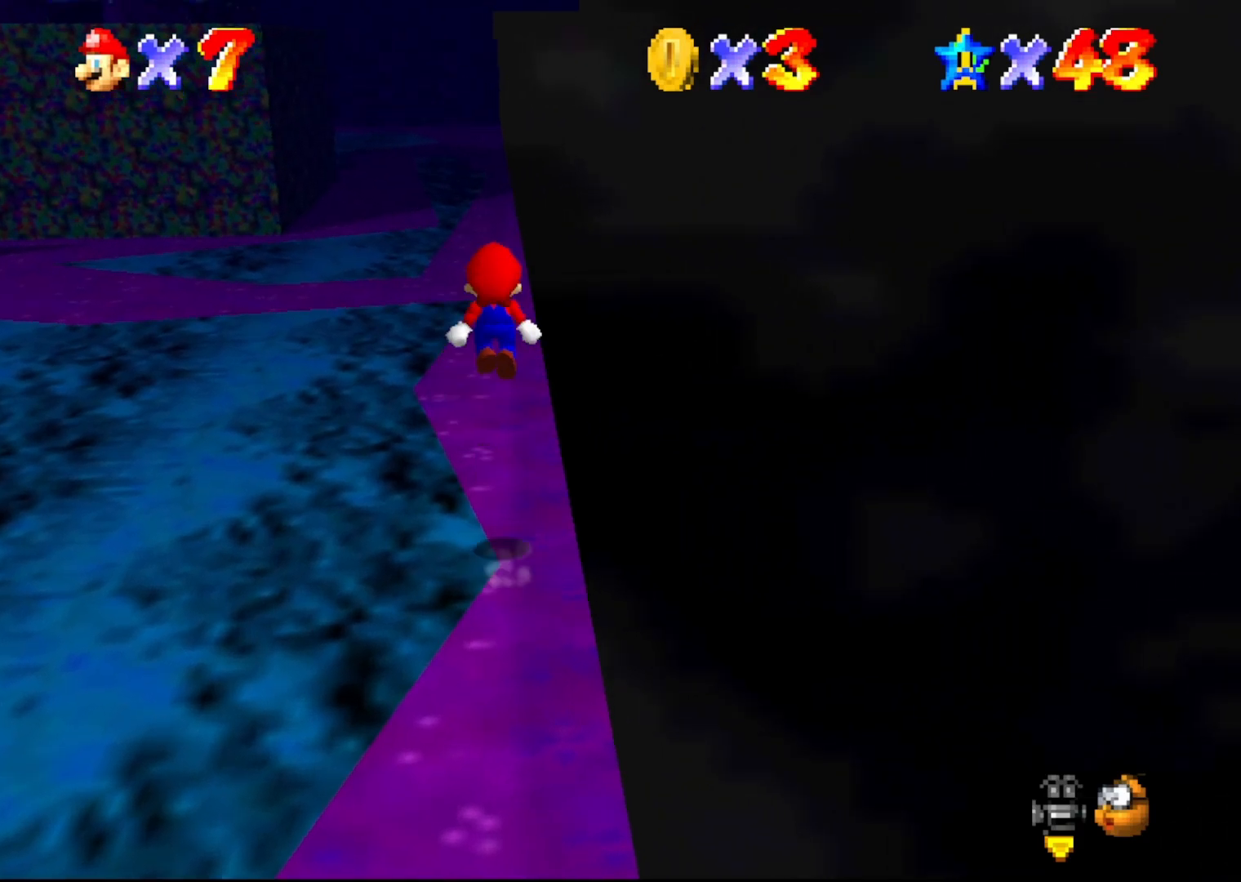
{"buttons": ["B"], "left_stick": "up", "events": [[83, "B", "down"]]}
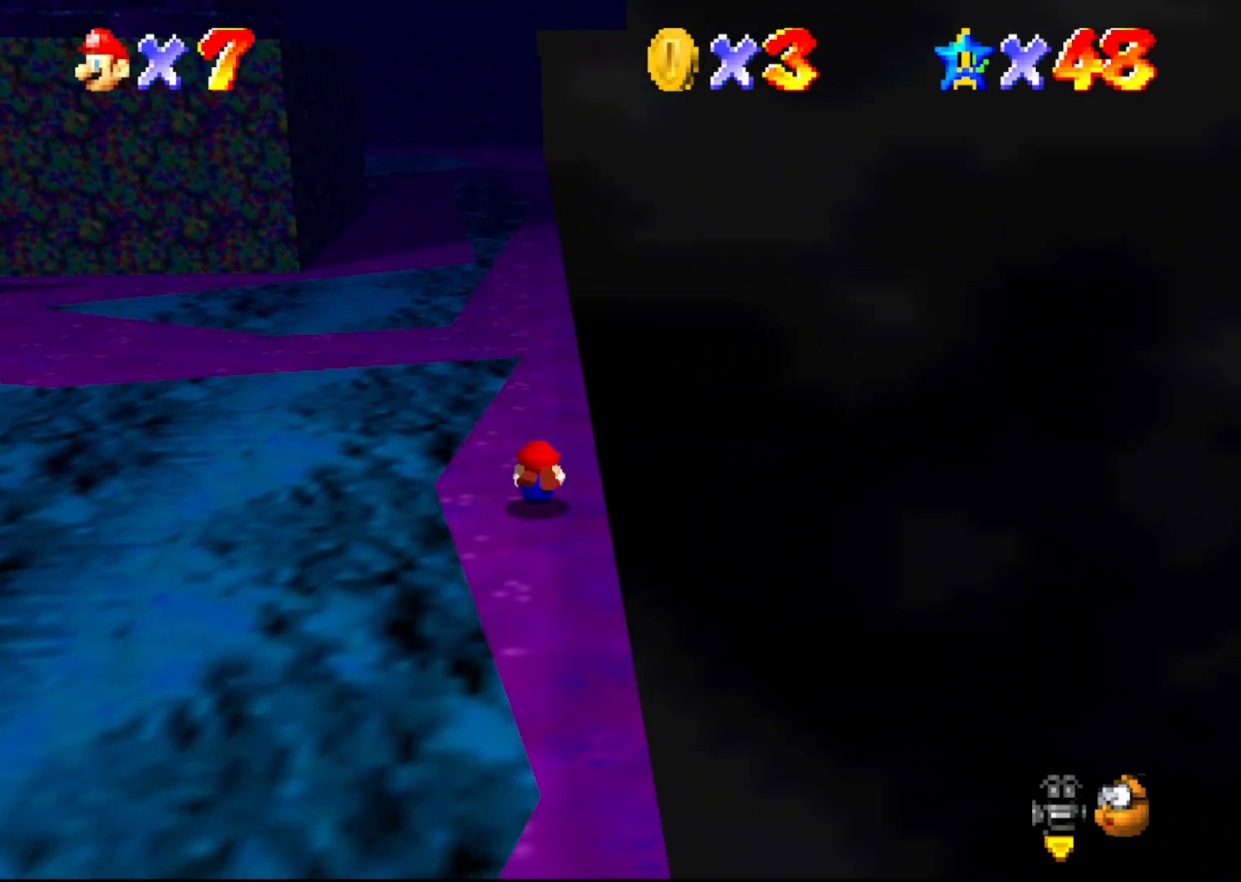
{"buttons": [], "left_stick": "up", "events": [[50, "A", "down"], [117, "B", "up"], [167, "A", "up"]]}
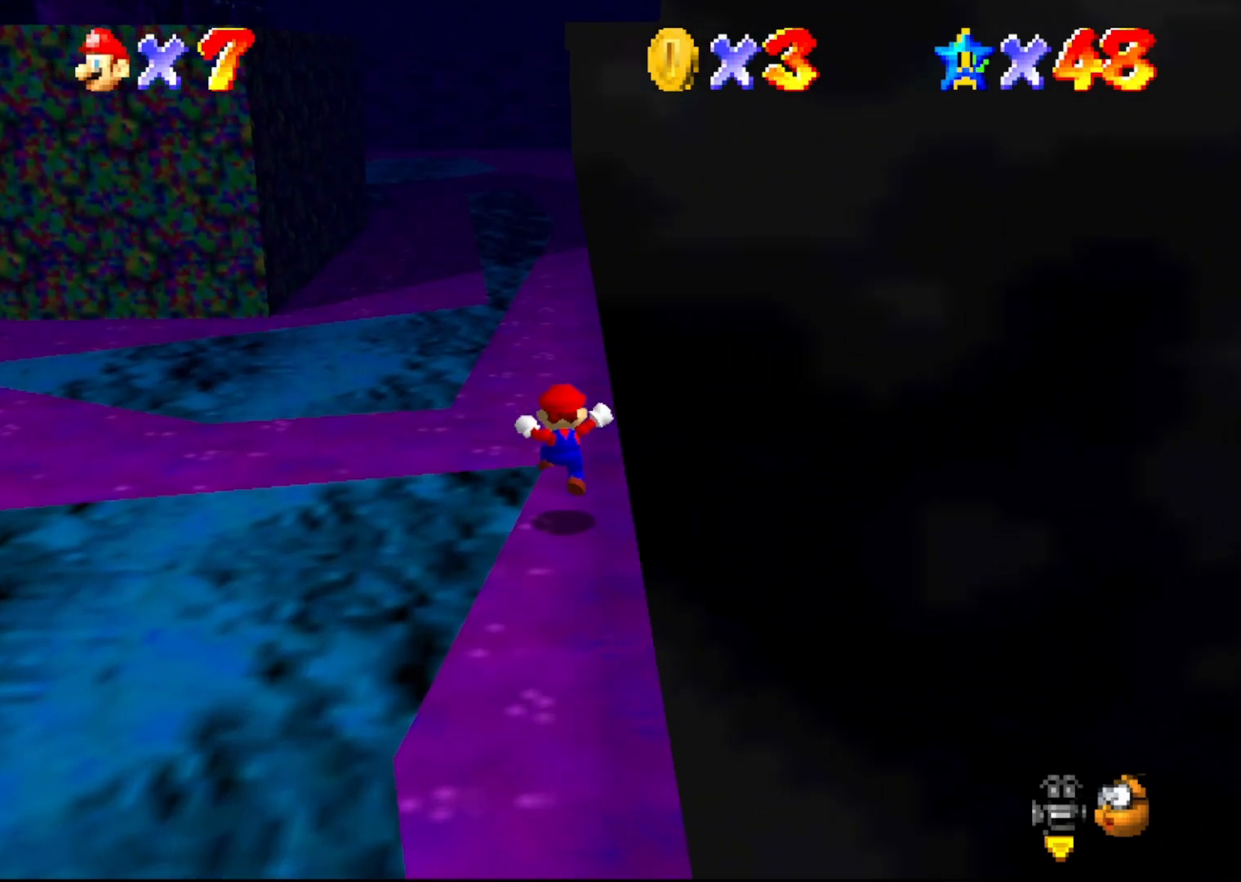
{"buttons": ["A"], "left_stick": "up-left", "events": [[100, "C_RIGHT", "down"], [133, "left_stick", "up-right"], [167, "C_RIGHT", "up"], [283, "left_stick", "up-left"], [450, "A", "down"]]}
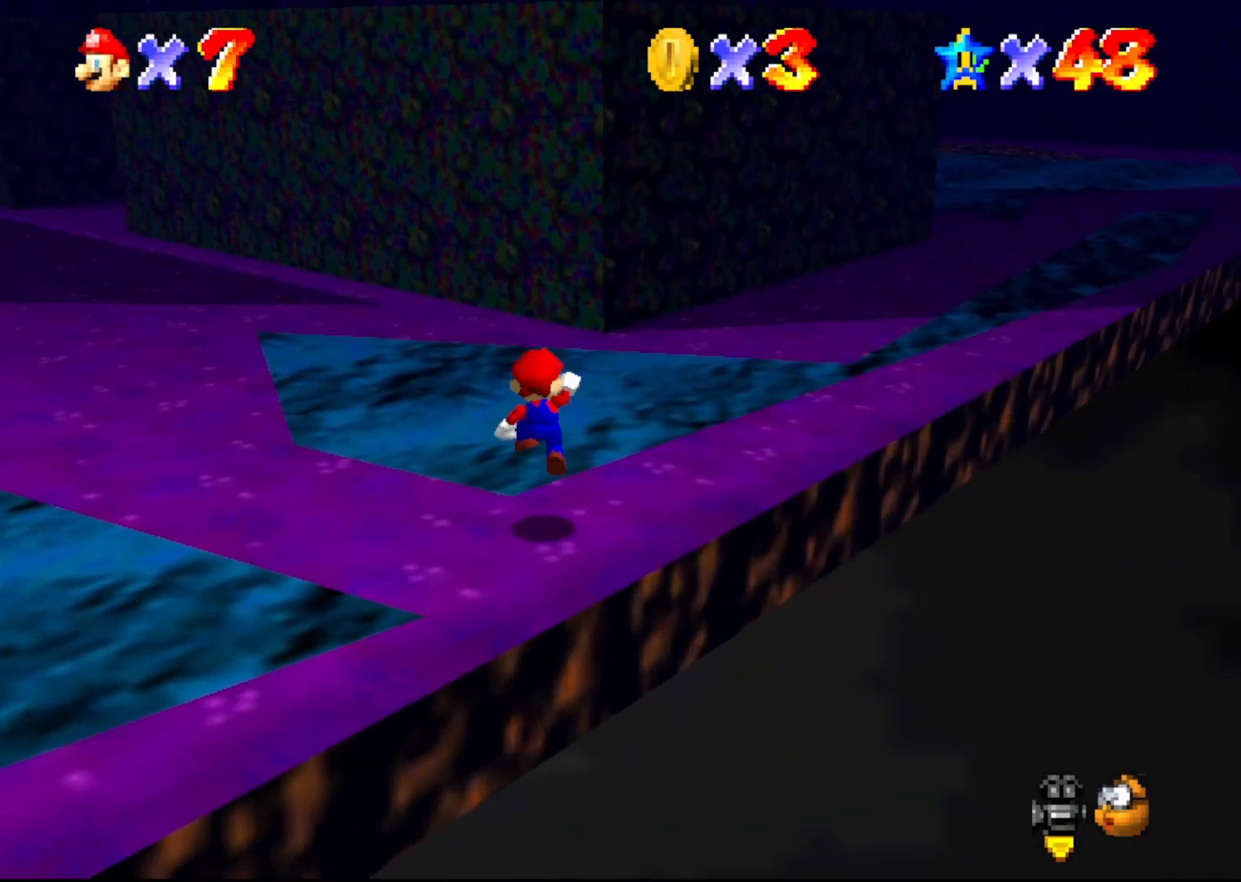
{"buttons": ["A"], "left_stick": "left", "events": [[217, "left_stick", "left"]]}
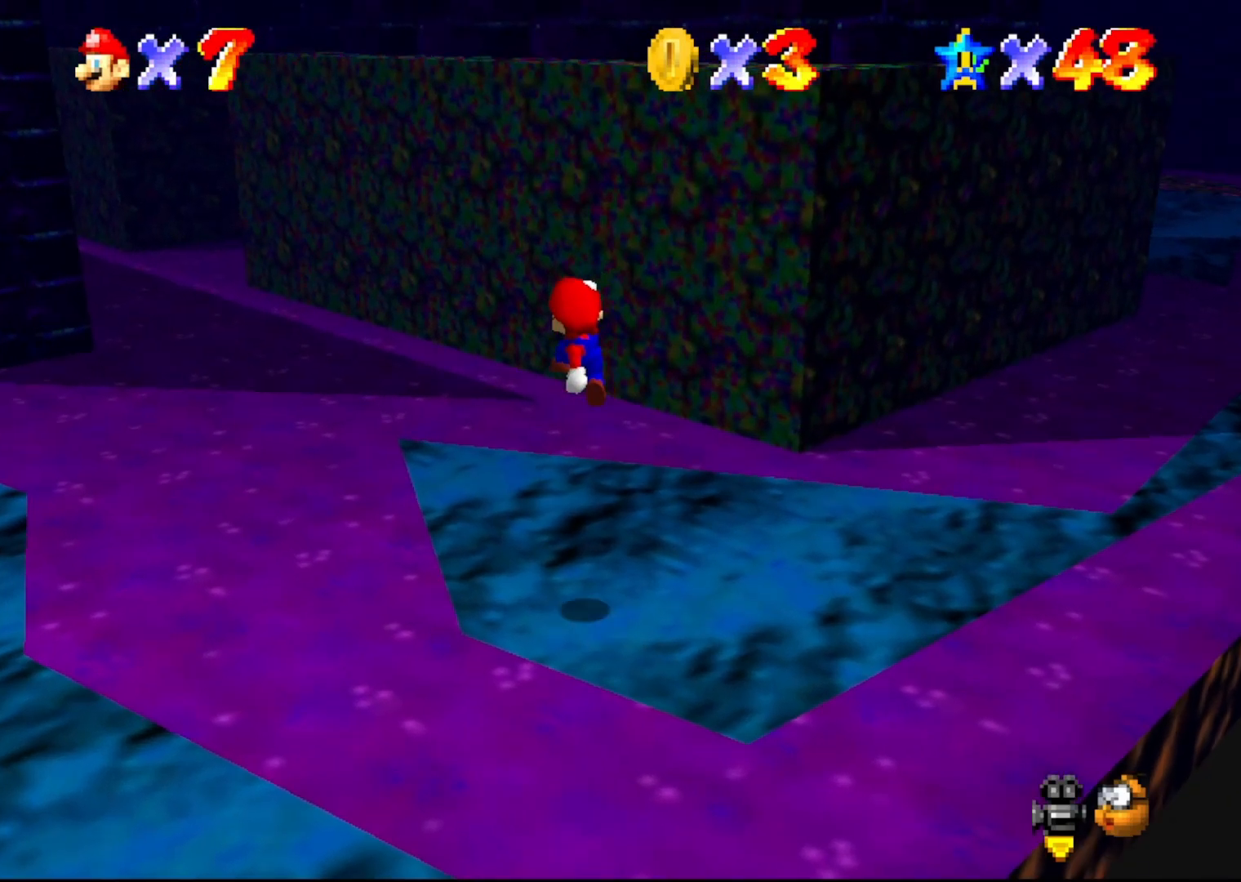
{"buttons": ["A", "B"], "left_stick": "up", "events": [[50, "left_stick", "center"], [117, "left_stick", "right"], [217, "B", "down"], [217, "left_stick", "up-right"], [333, "left_stick", "up"]]}
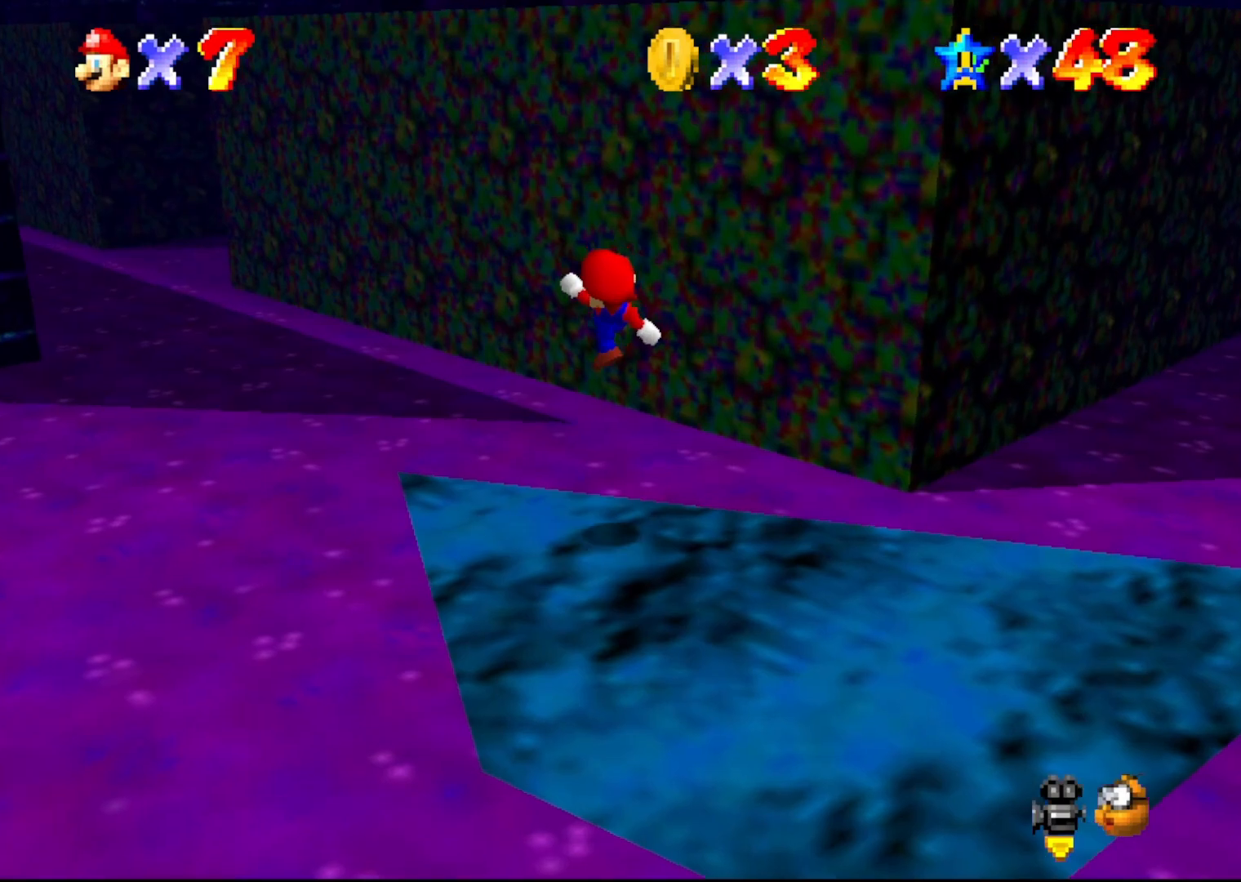
{"buttons": [], "left_stick": "up", "events": [[83, "A", "up"], [83, "B", "up"], [267, "C_RIGHT", "down"], [317, "C_RIGHT", "up"]]}
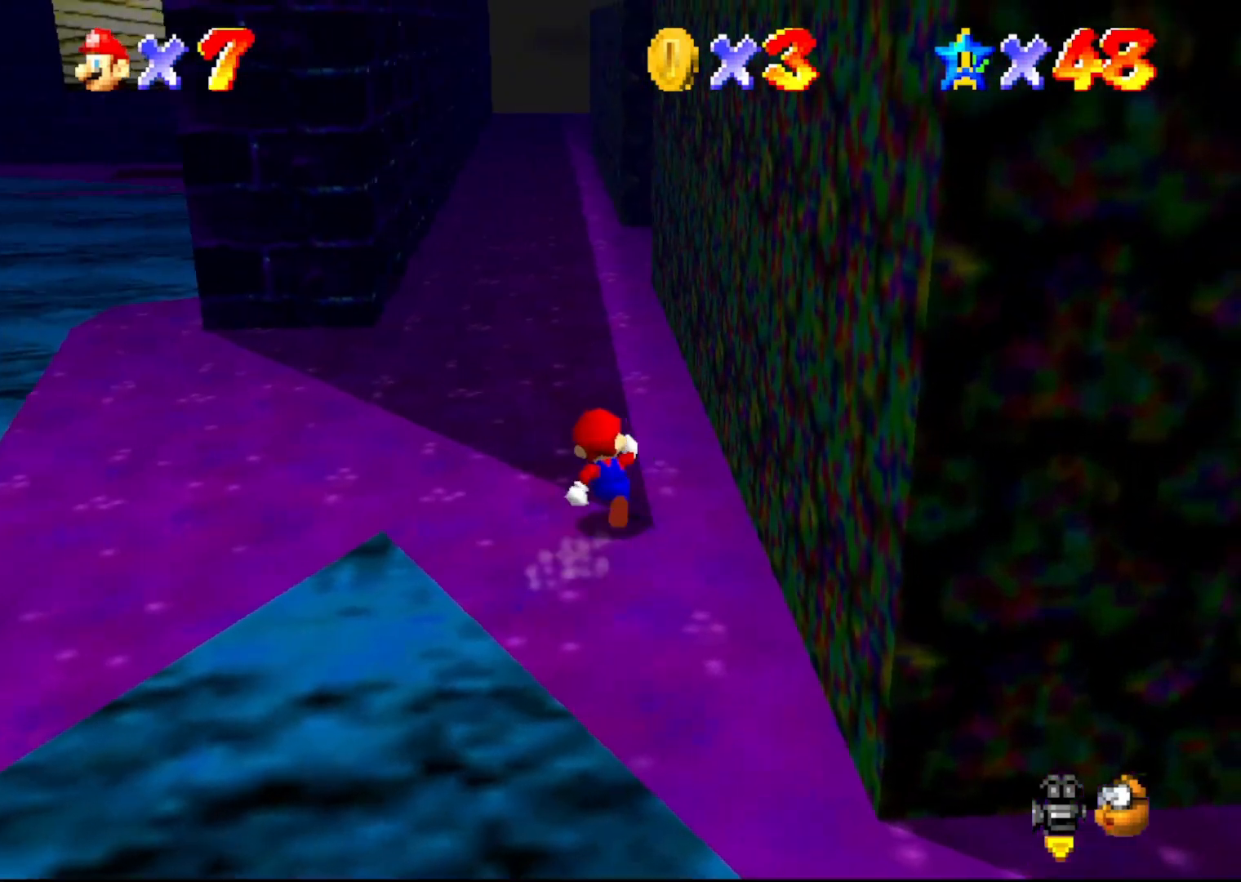
{"buttons": [], "left_stick": "up", "events": [[67, "A", "down"], [133, "A", "up"], [133, "B", "down"], [250, "B", "up"]]}
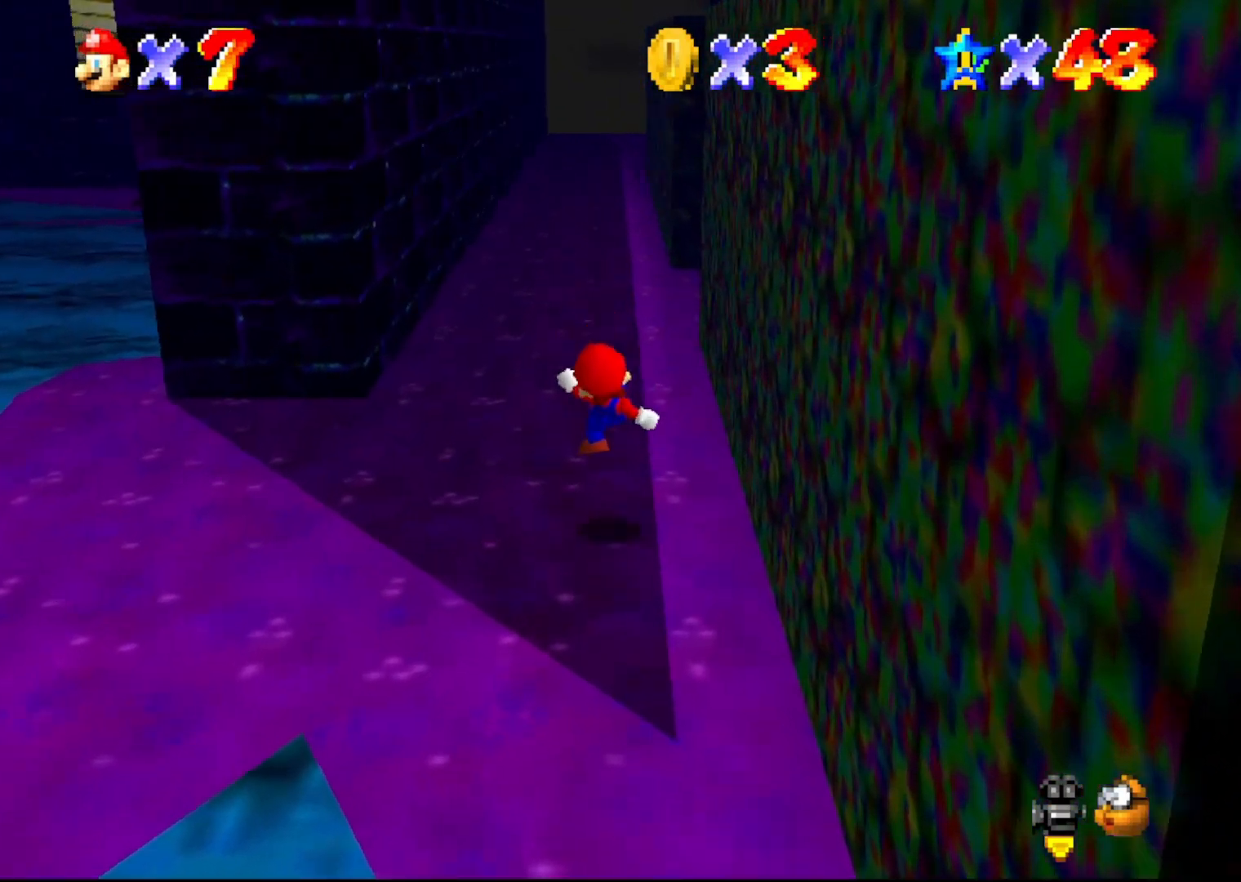
{"buttons": [], "left_stick": "up", "events": []}
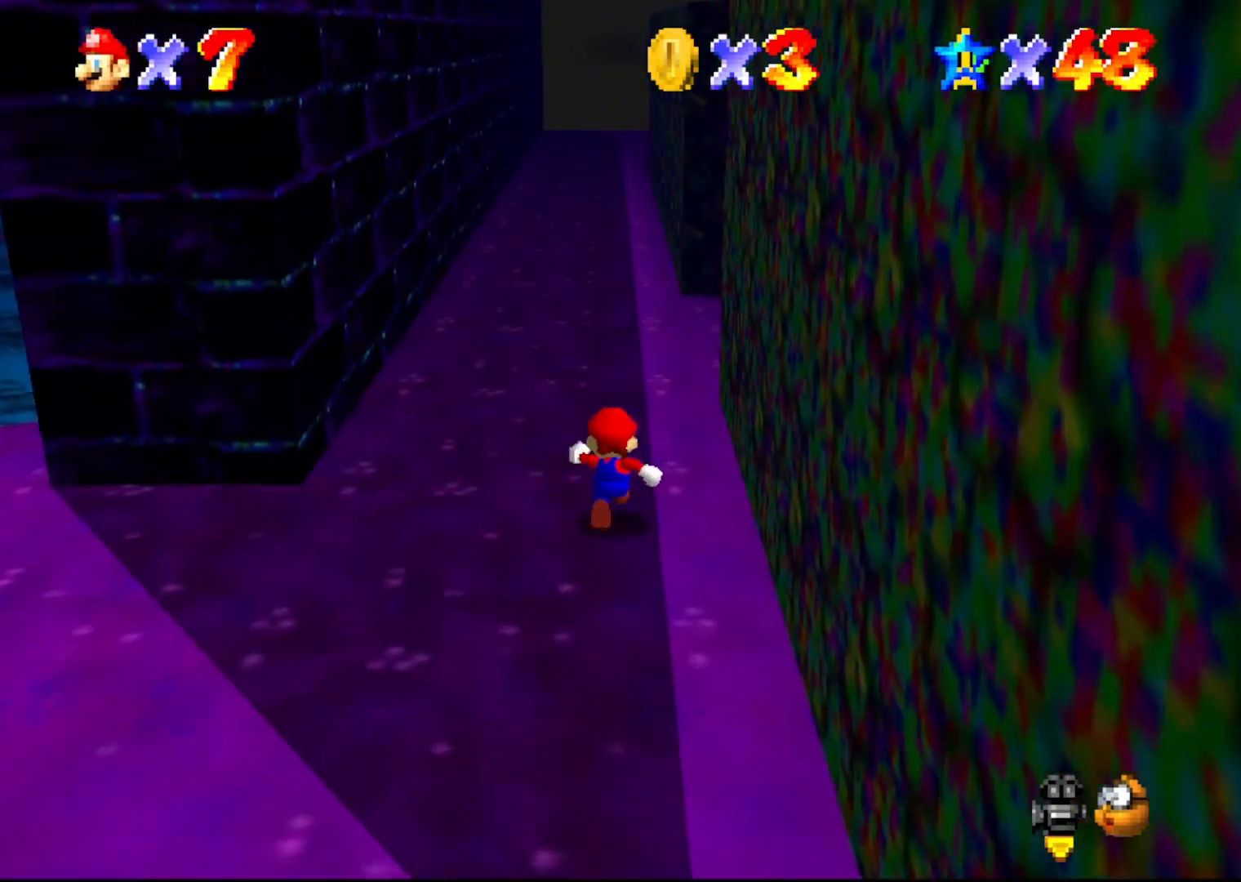
{"buttons": [], "left_stick": "left", "events": [[183, "left_stick", "up-left"], [333, "left_stick", "left"]]}
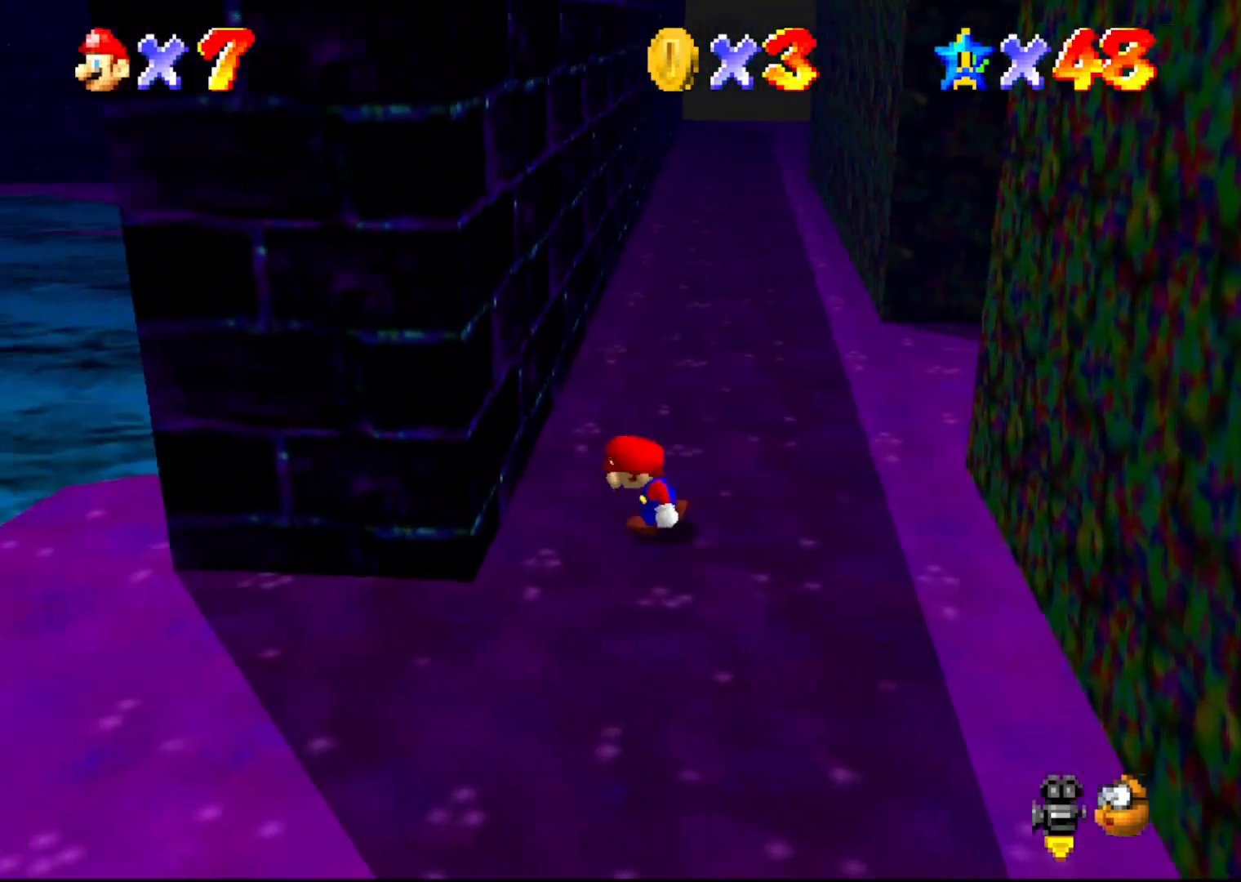
{"buttons": ["A"], "left_stick": "right", "events": [[17, "A", "down"], [117, "A", "up"], [167, "left_stick", "up-left"], [283, "A", "down"], [333, "left_stick", "up-right"], [417, "left_stick", "right"]]}
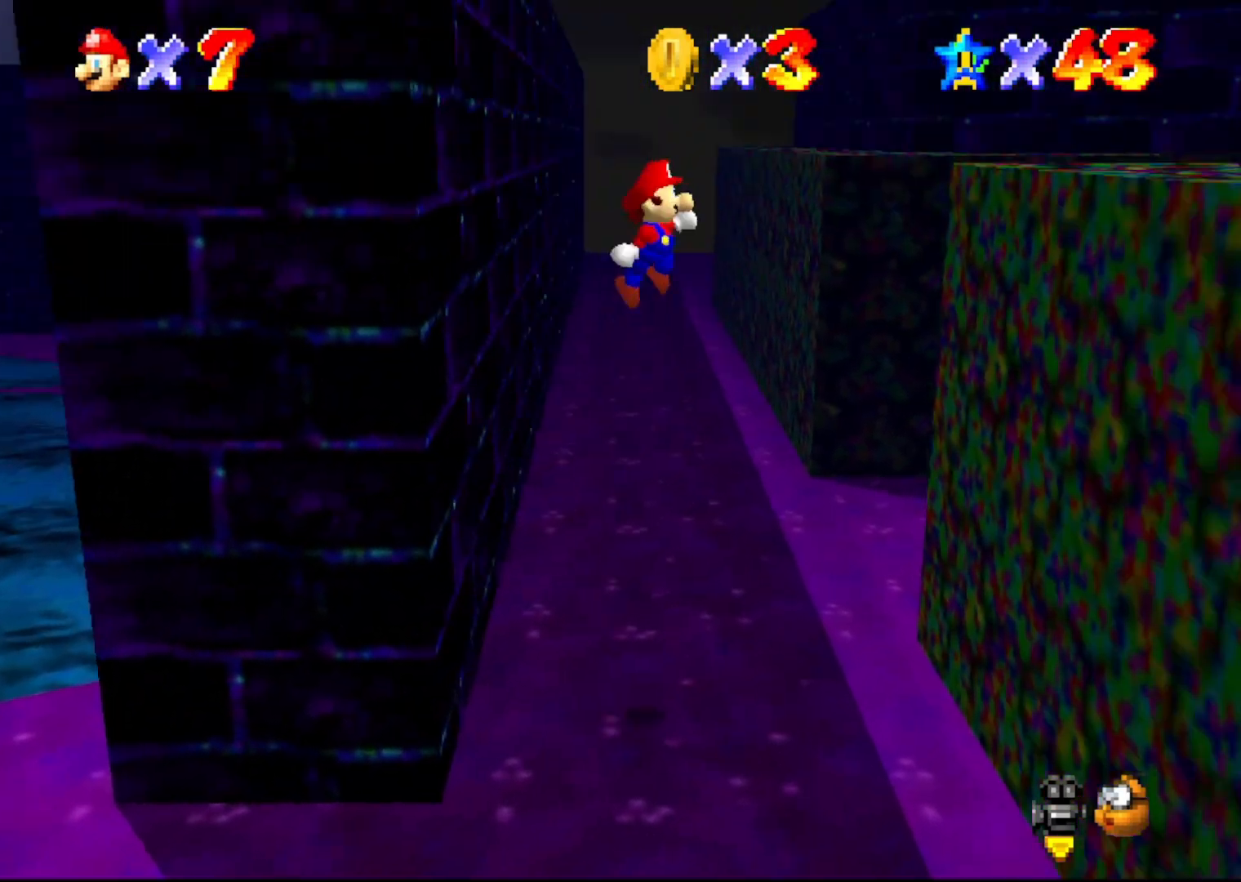
{"buttons": ["A"], "left_stick": "left", "events": [[33, "A", "up"], [450, "A", "down"], [450, "left_stick", "left"]]}
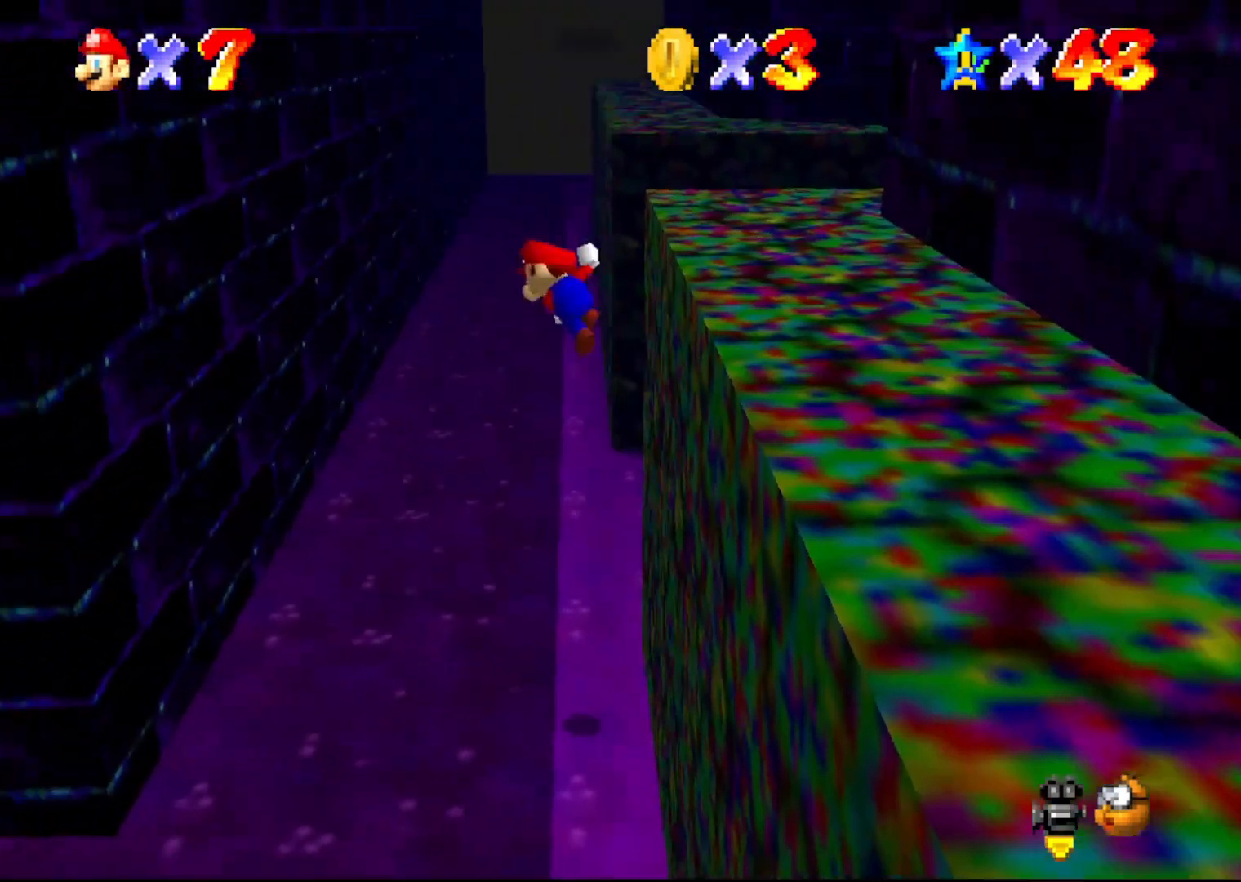
{"buttons": [], "left_stick": "down-left", "events": [[283, "A", "up"], [300, "C_LEFT", "down"], [433, "left_stick", "down-left"], [467, "C_LEFT", "up"]]}
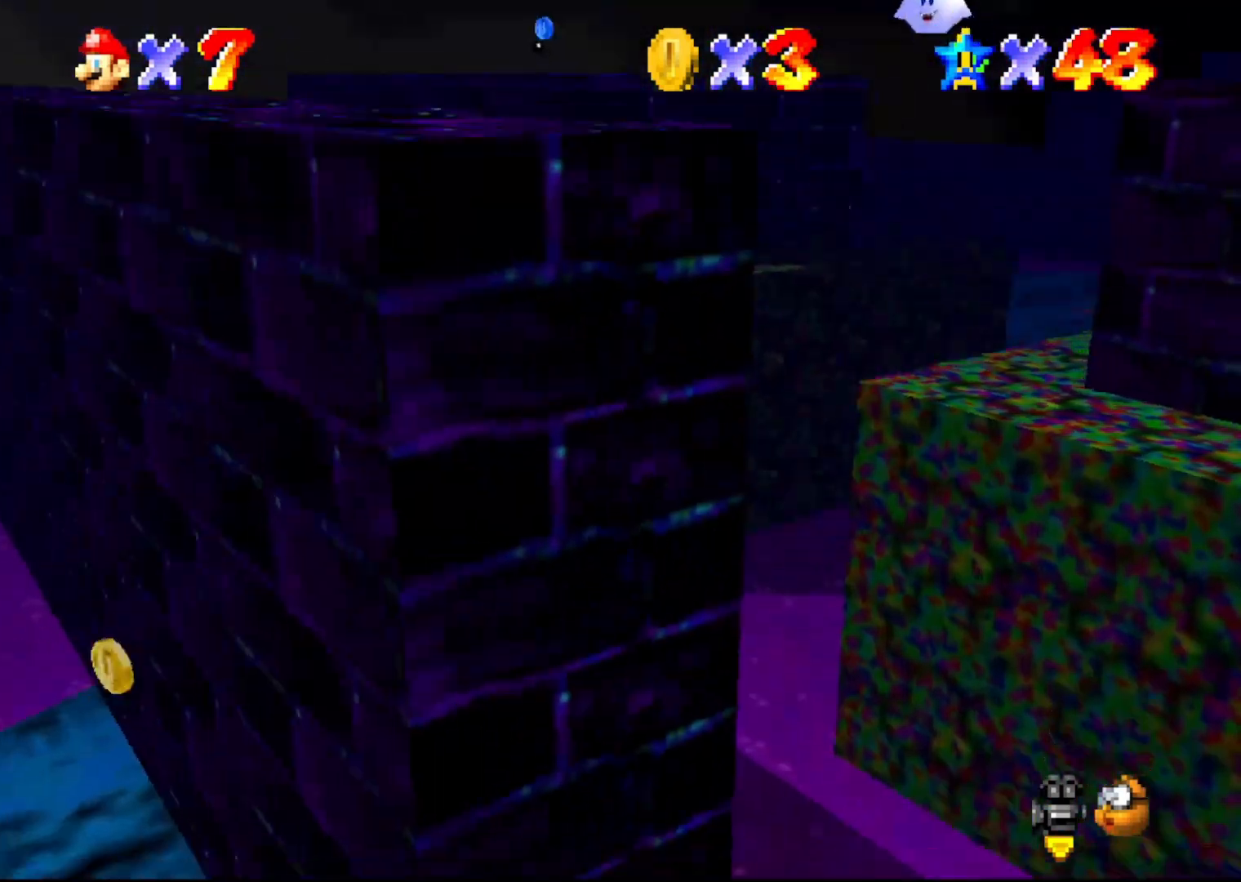
{"buttons": ["A"], "left_stick": "right", "events": [[117, "A", "down"], [117, "left_stick", "right"]]}
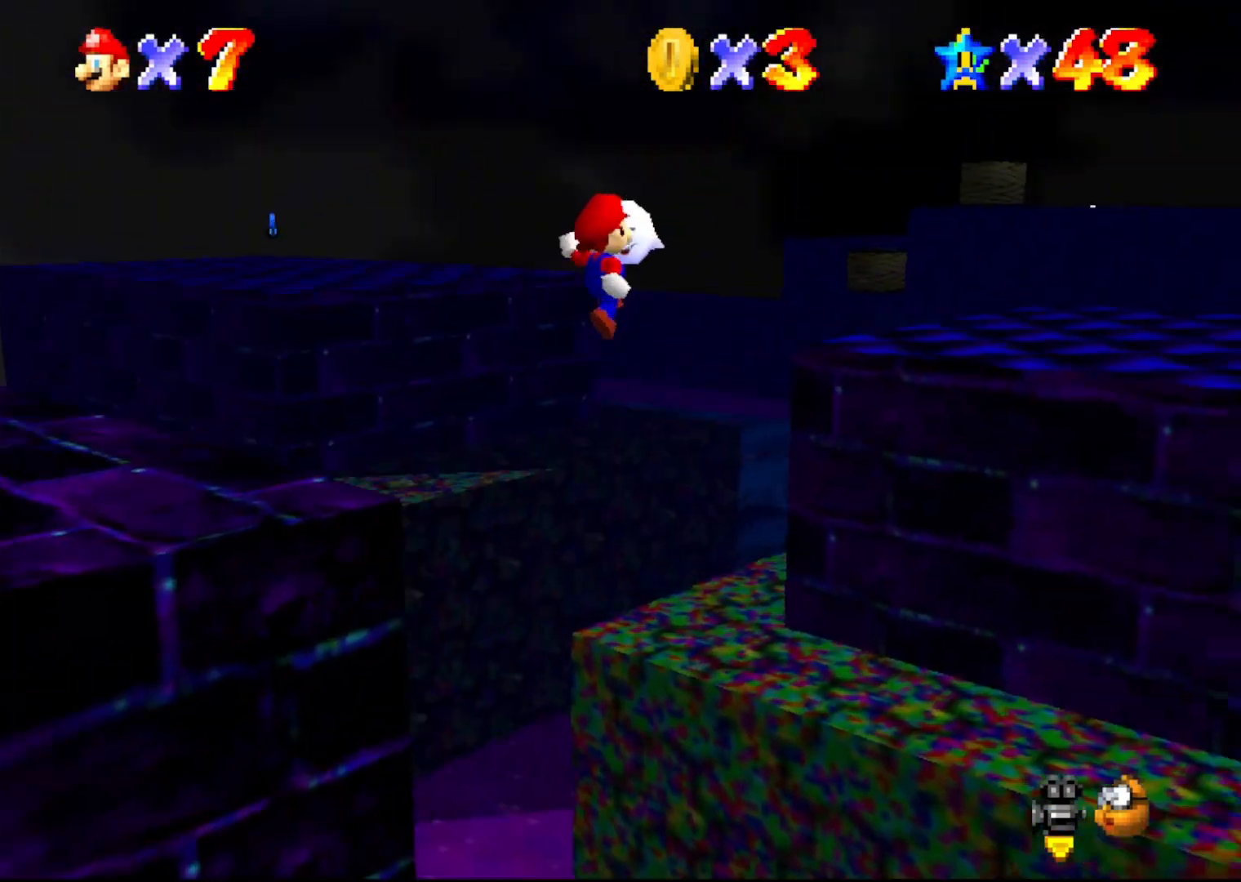
{"buttons": [], "left_stick": "center", "events": [[33, "left_stick", "up-right"], [250, "A", "up"], [250, "left_stick", "right"], [317, "C_LEFT", "down"], [383, "left_stick", "center"], [500, "C_LEFT", "up"]]}
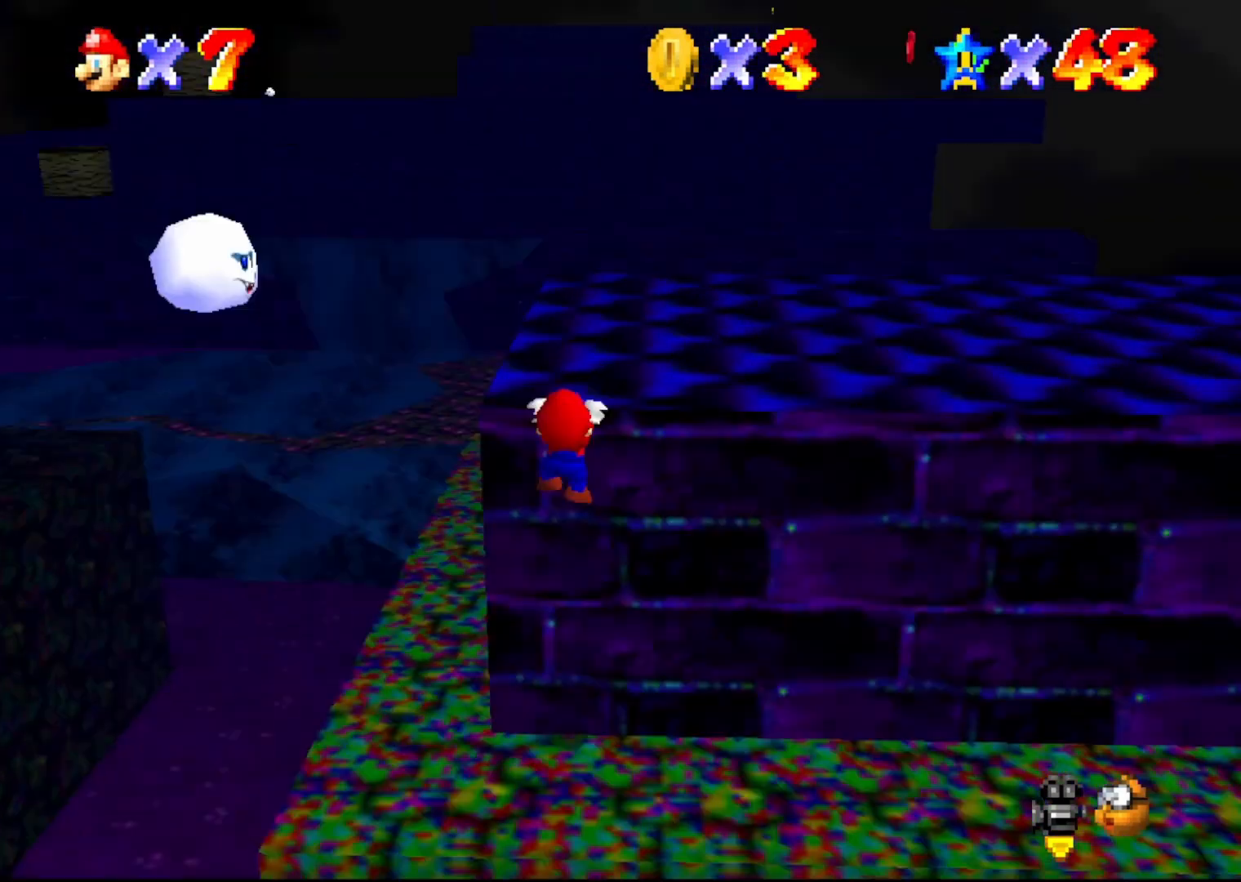
{"buttons": [], "left_stick": "center", "events": [[167, "A", "down"], [233, "A", "up"]]}
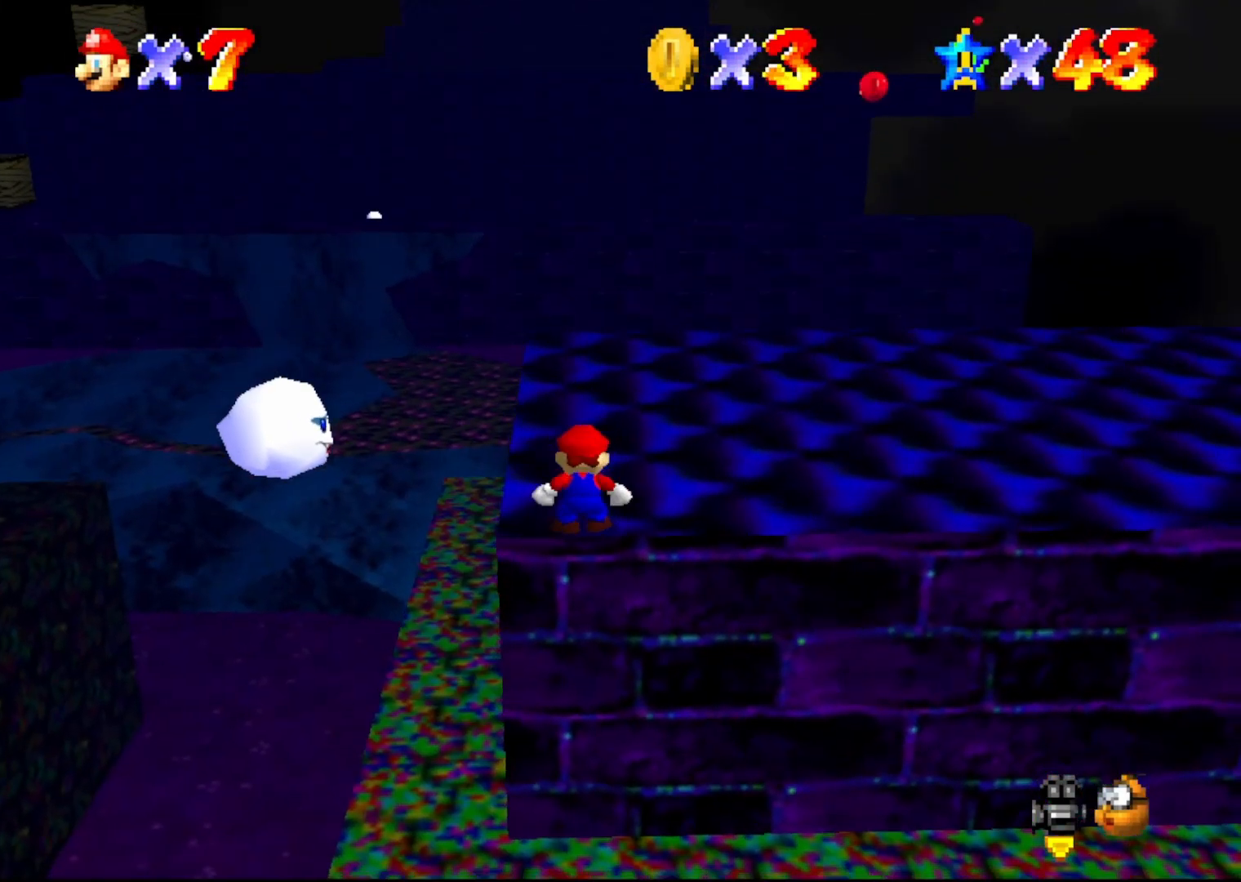
{"buttons": ["A"], "left_stick": "center", "events": [[500, "A", "down"]]}
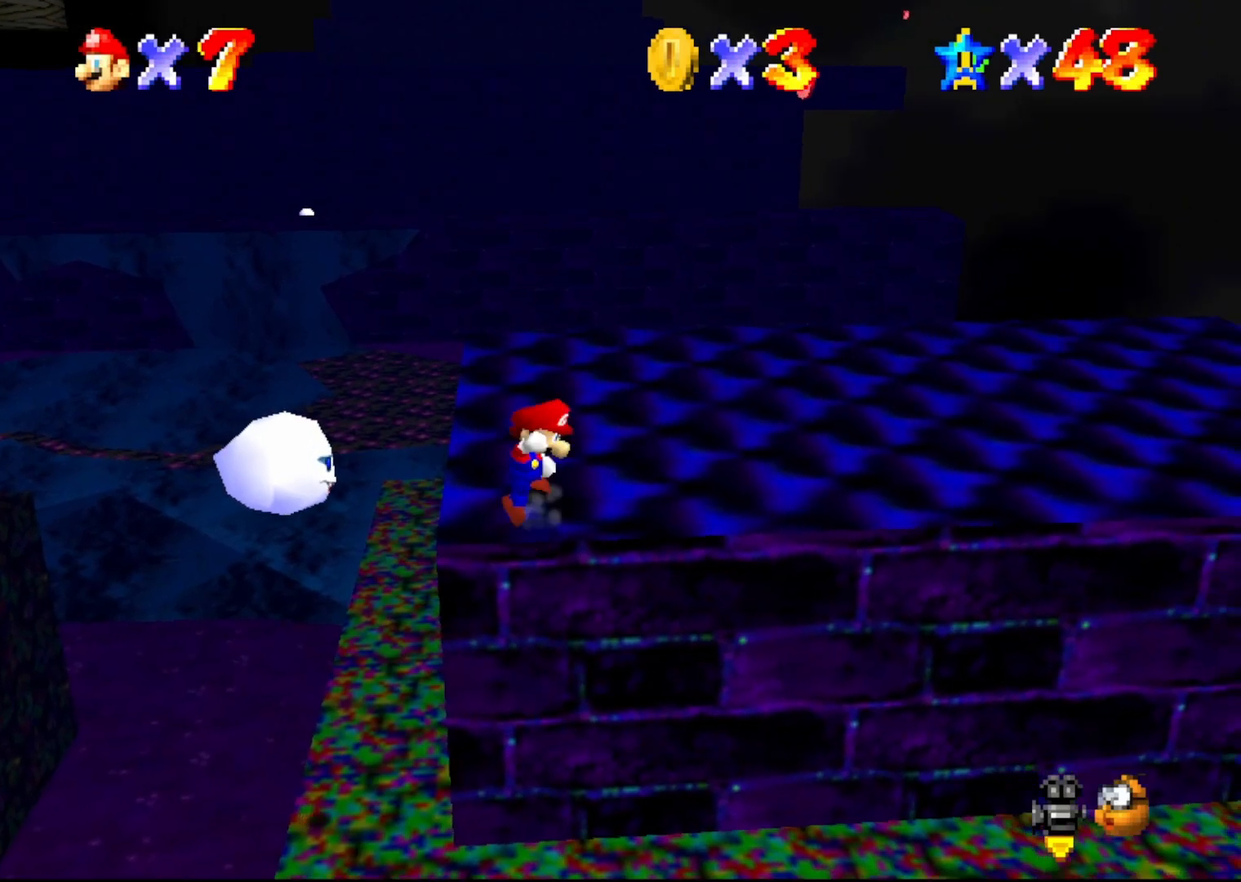
{"buttons": ["A"], "left_stick": "center", "events": [[83, "left_stick", "left"], [333, "left_stick", "center"]]}
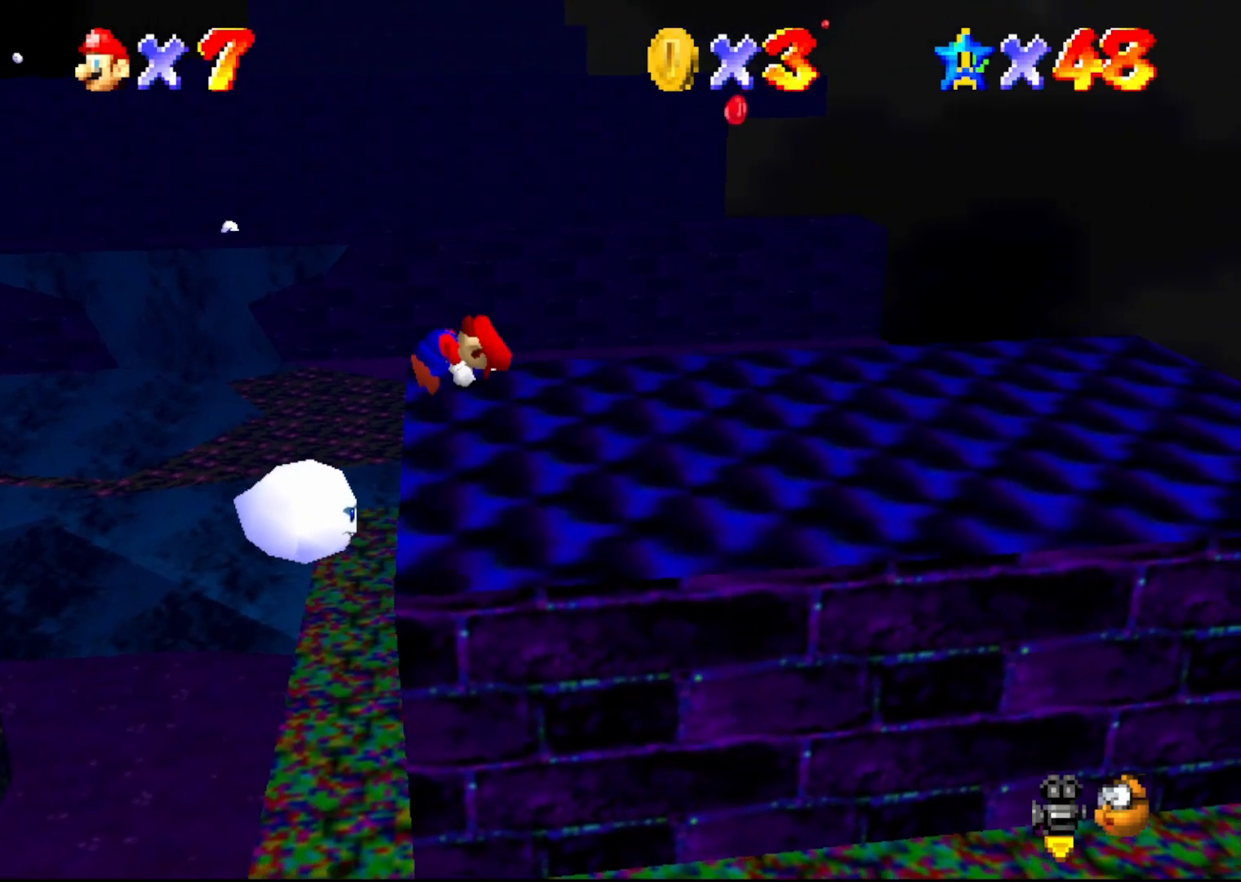
{"buttons": [], "left_stick": "center", "events": [[83, "A", "up"]]}
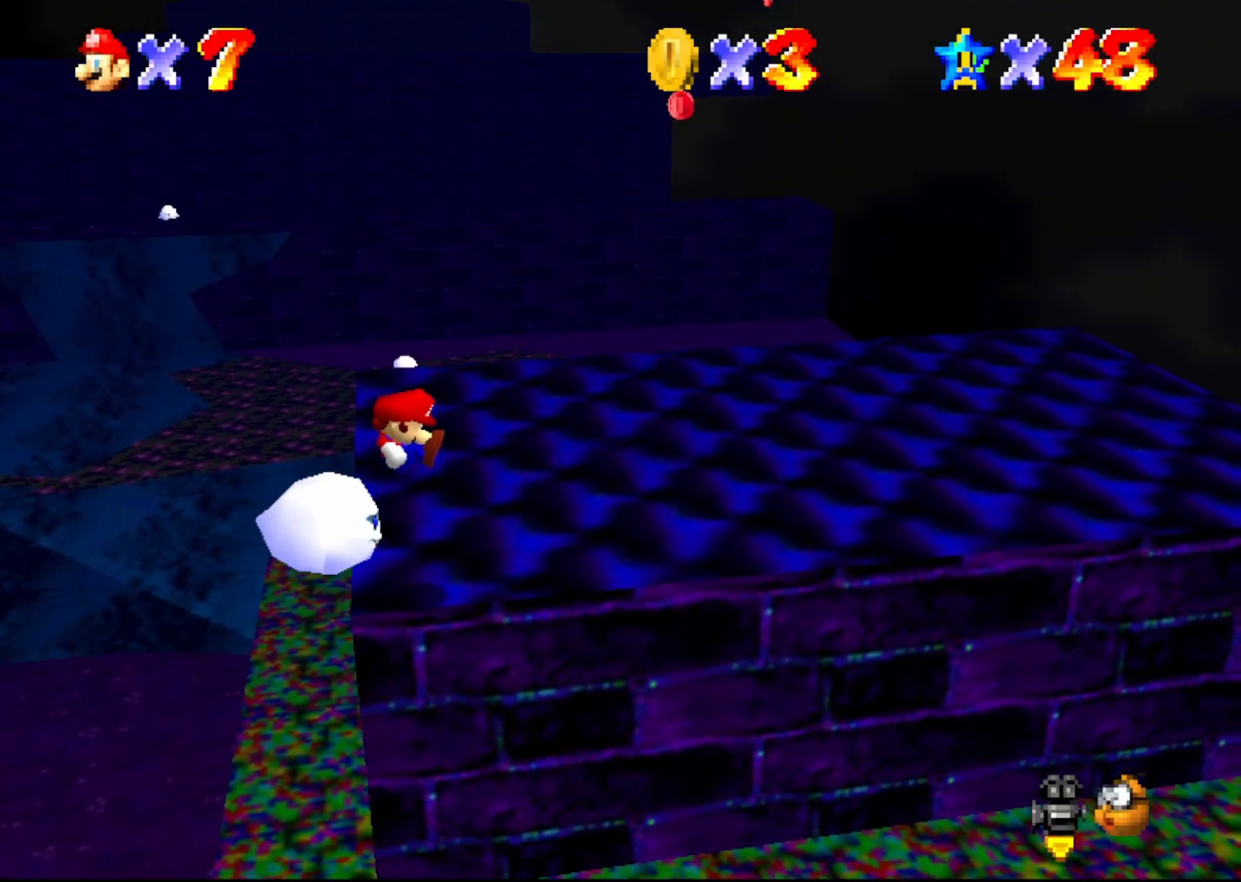
{"buttons": [], "left_stick": "up", "events": [[283, "C_LEFT", "down"], [317, "left_stick", "up"], [483, "C_LEFT", "up"]]}
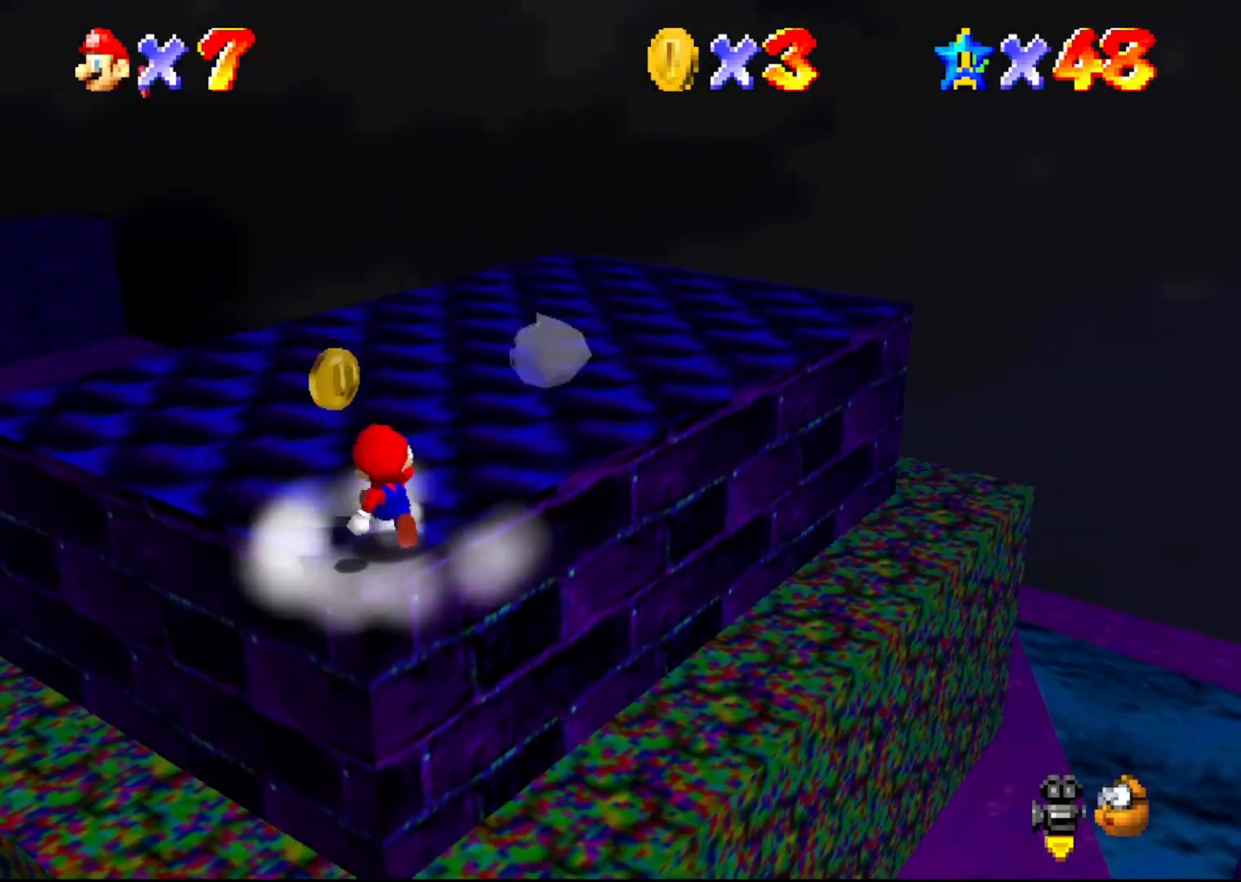
{"buttons": ["A", "B"], "left_stick": "up", "events": [[250, "A", "down"], [500, "B", "down"]]}